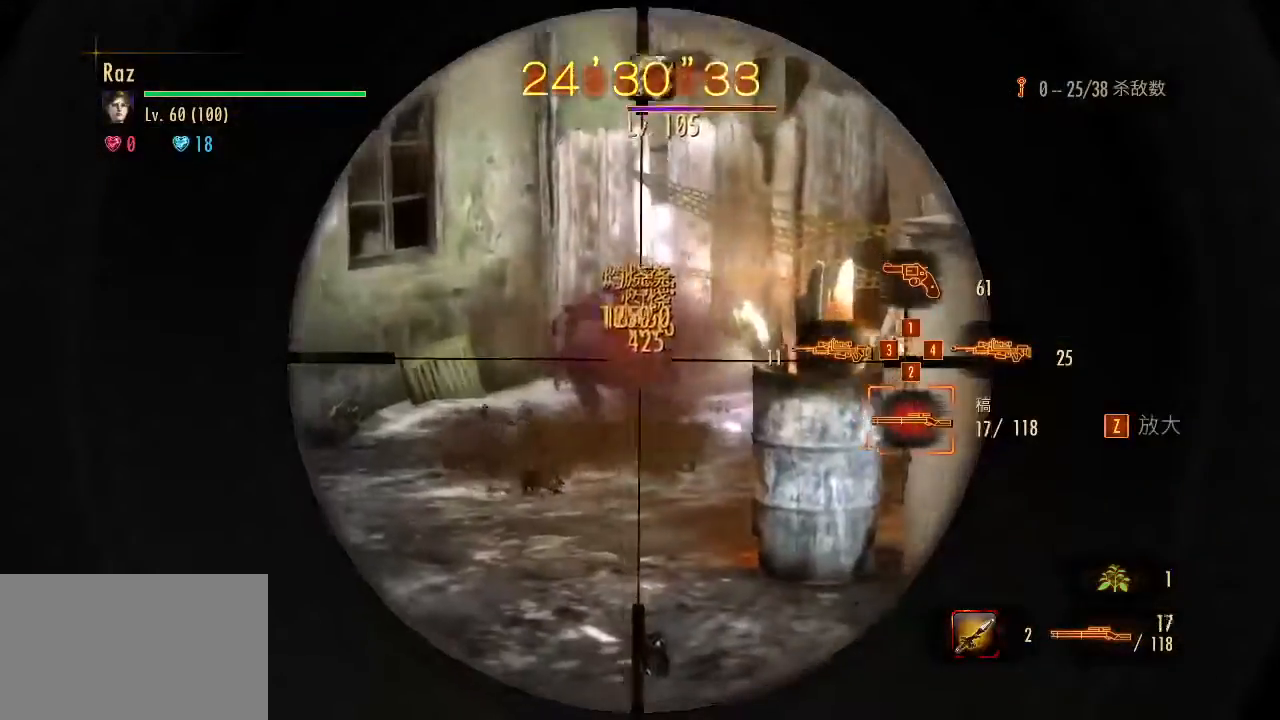
Gameplay with keyboard and mouse; each line is a JSON object with the keys and mouse buttons held at the frame after it. "events" lists presses ("down") and releases ("up") of "1", "2", "3", "4", "5", "a", "alt", "b", "c", "ctrl", "d", "e", "f", "g", "q", "r", "s", "shift", "space", "t", "tab", "v", "w", "x", "z", "mouse_left", "mouse_wheel", "mouse_right", "mouse_mb4" and "mouse_mb5" between this image and that frame as [ms after this image, input, new state], when the widget could be followed in between. "mouse_left", "mouse_wheel", "mouse_right", "mouse_mb4", "mouse_mb5" = the "left", "wheel", "right", "mb4", "mb5" buttons of the "mouse" list. No other keys are recorded. "wheel" means that the mouse wheel is clicked or scrolled. Mouse movement is not recorded.
{"keys": ["shift", "w"], "mouse": [], "events": [[83, "mouse_left", "up"], [83, "space", "down"], [117, "mouse_right", "up"], [167, "space", "up"], [217, "s", "up"], [267, "w", "down"], [450, "shift", "down"]]}
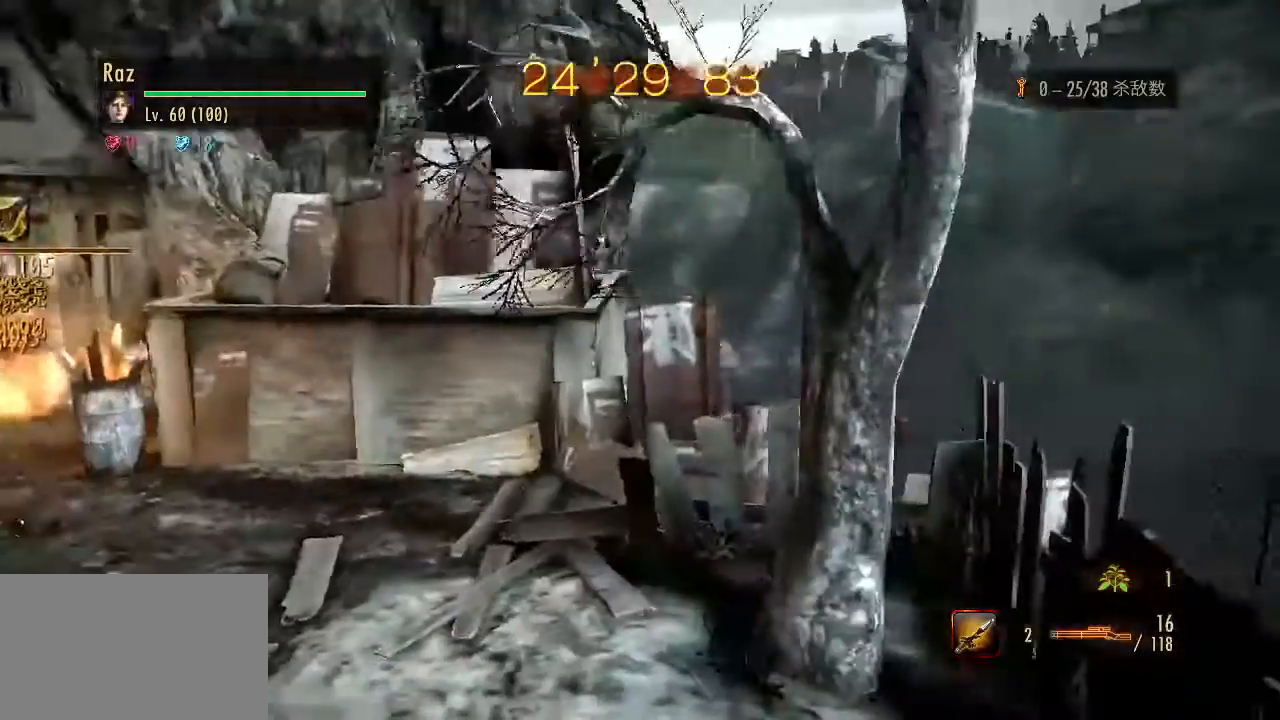
{"keys": ["4", "shift", "w"], "mouse": [], "events": [[417, "4", "down"]]}
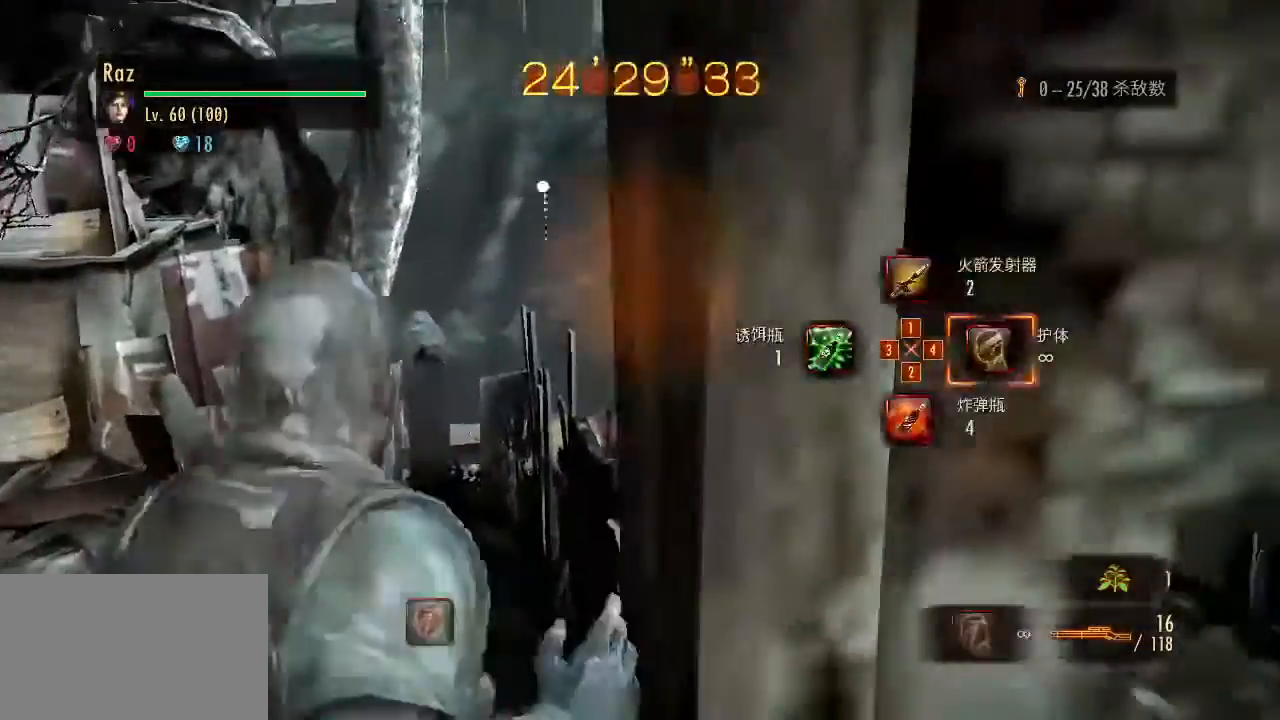
{"keys": ["a", "w"], "mouse": [], "events": [[67, "4", "up"], [67, "shift", "up"], [250, "a", "down"]]}
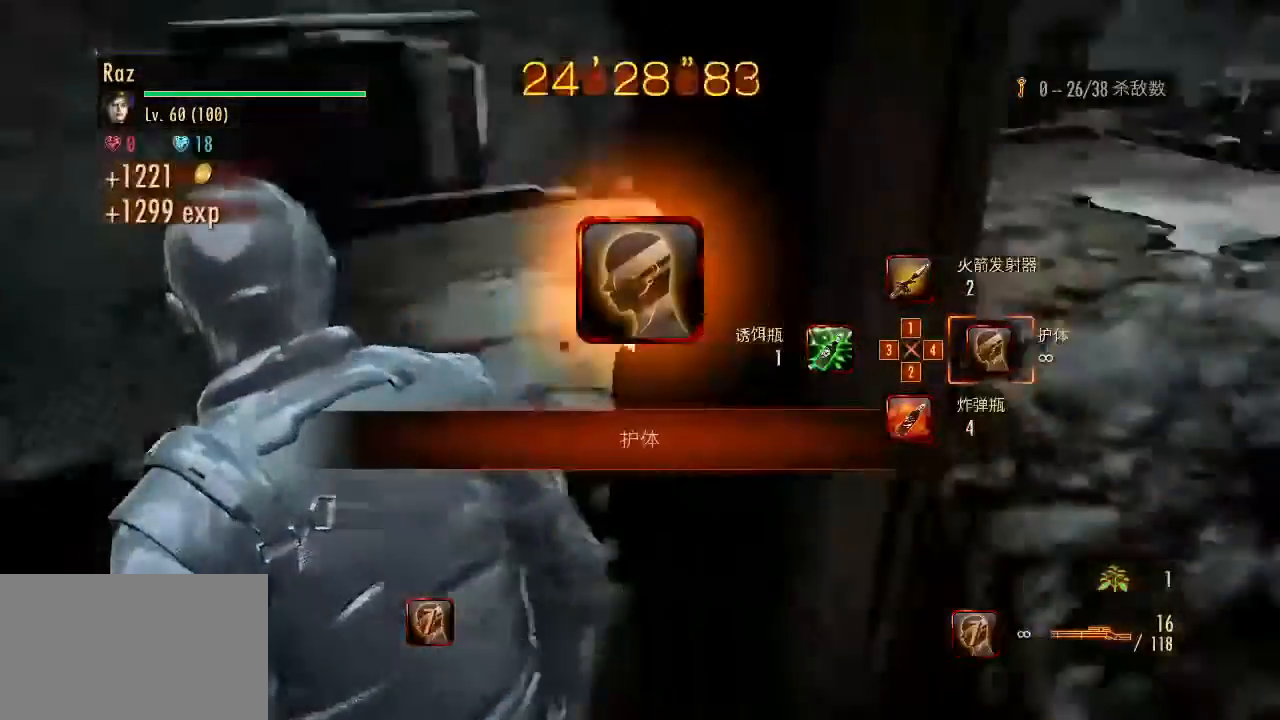
{"keys": [], "mouse": [], "events": [[167, "ctrl", "down"], [317, "ctrl", "up"], [350, "w", "up"], [500, "a", "up"]]}
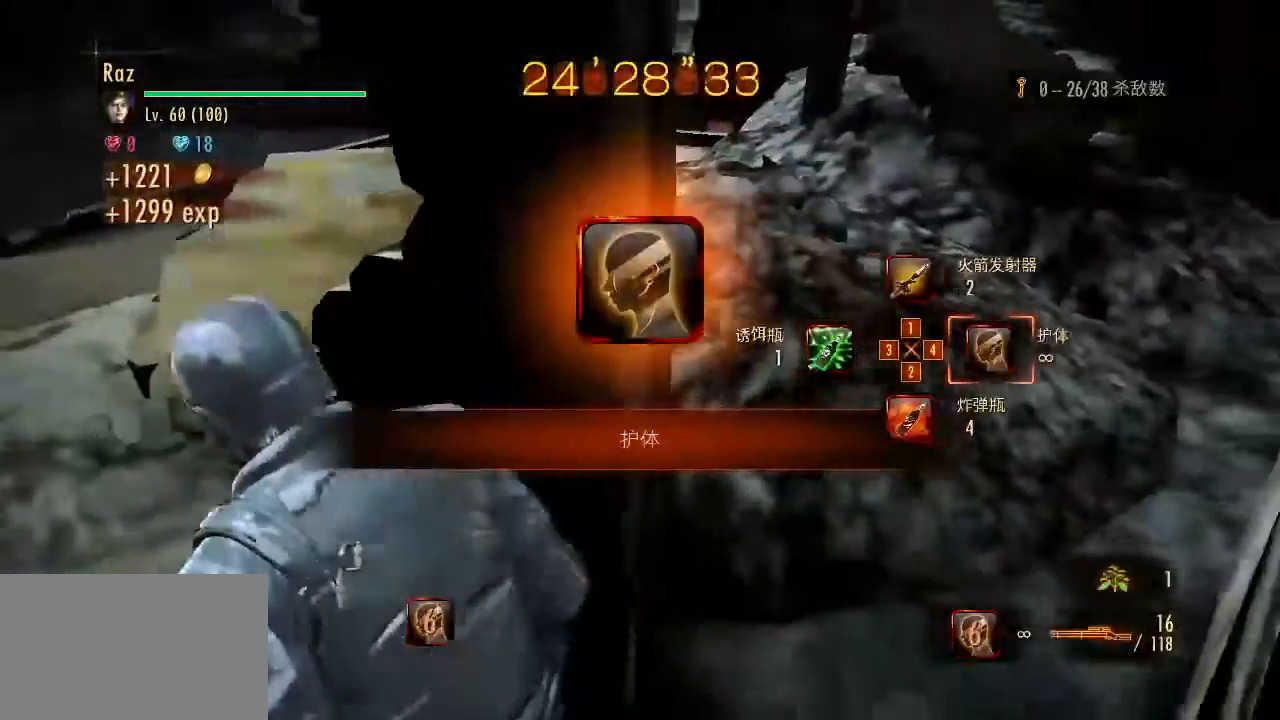
{"keys": ["4"], "mouse": [], "events": [[50, "3", "down"], [133, "3", "up"], [467, "4", "down"]]}
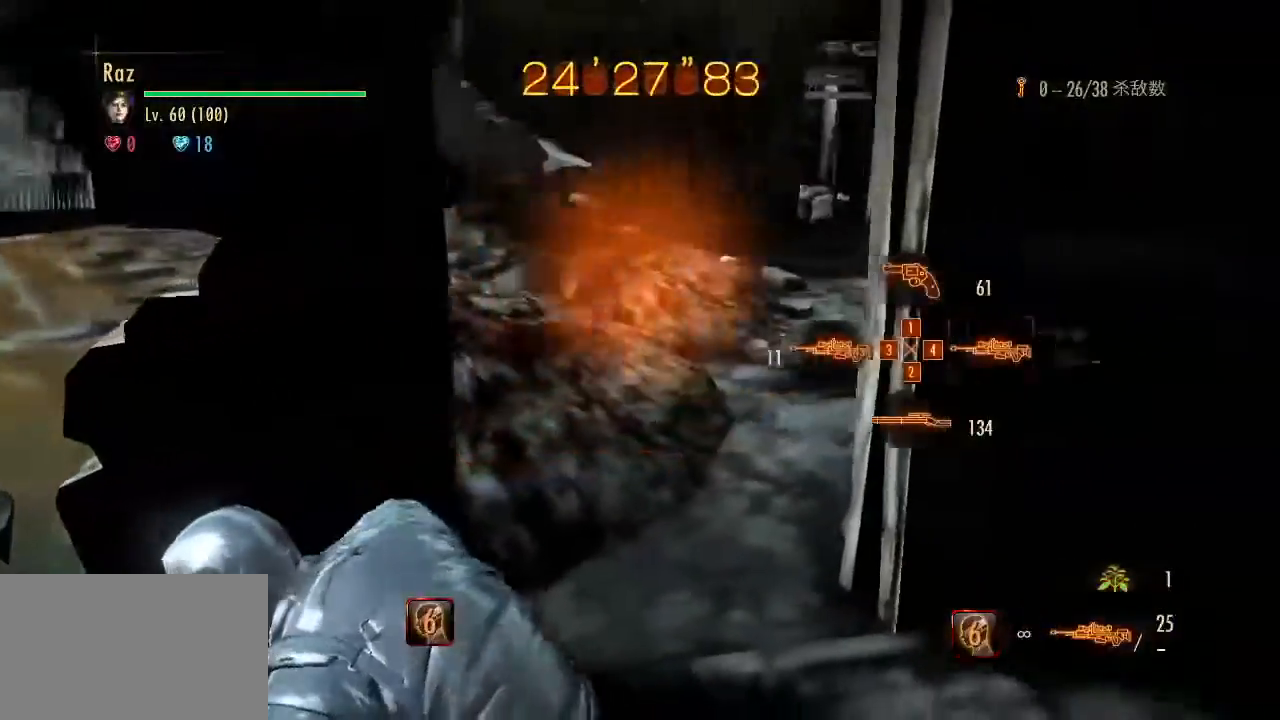
{"keys": ["a"], "mouse": [], "events": [[67, "4", "up"], [200, "a", "down"]]}
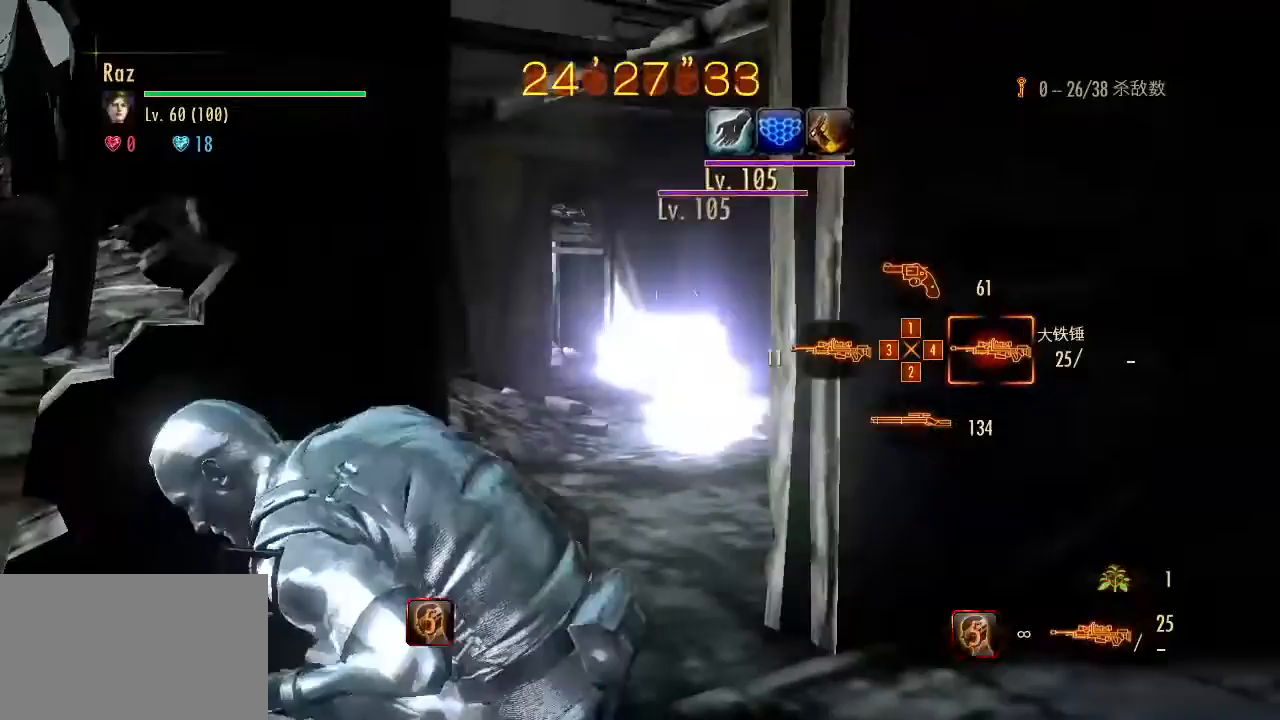
{"keys": [], "mouse": ["right"], "events": [[83, "mouse_right", "down"], [167, "a", "up"]]}
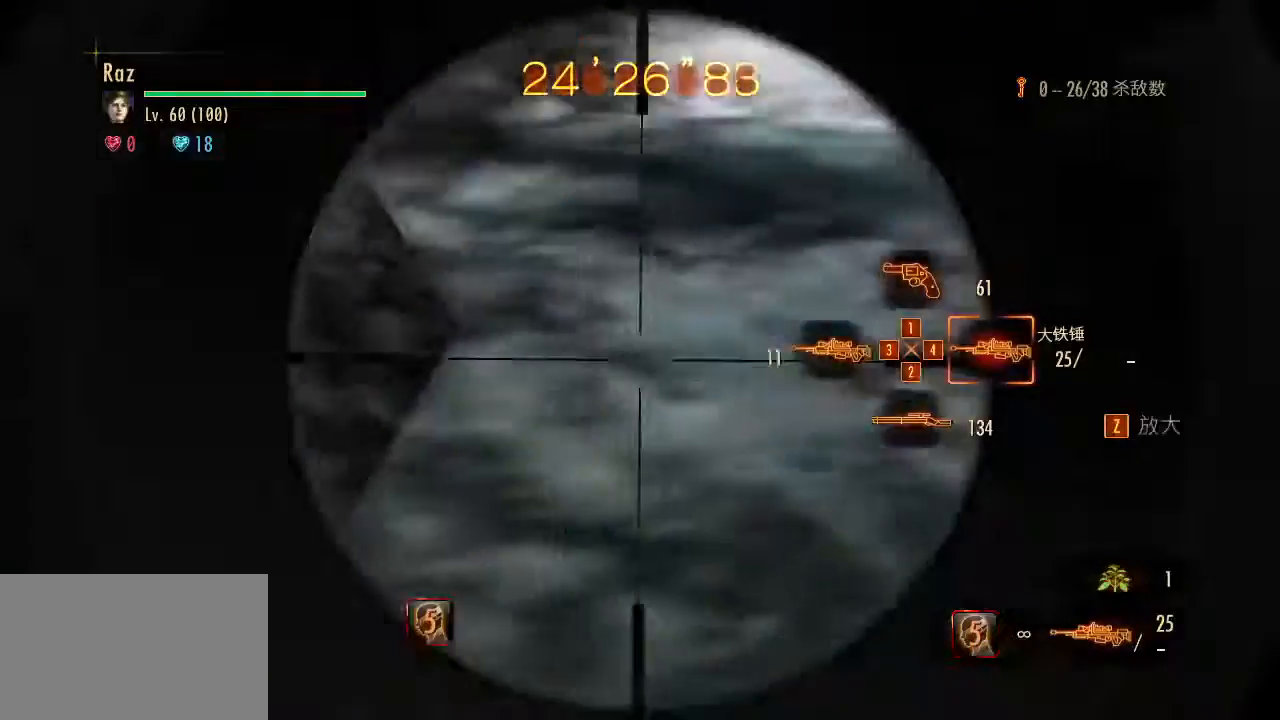
{"keys": [], "mouse": ["left", "right"], "events": [[83, "mouse_left", "down"]]}
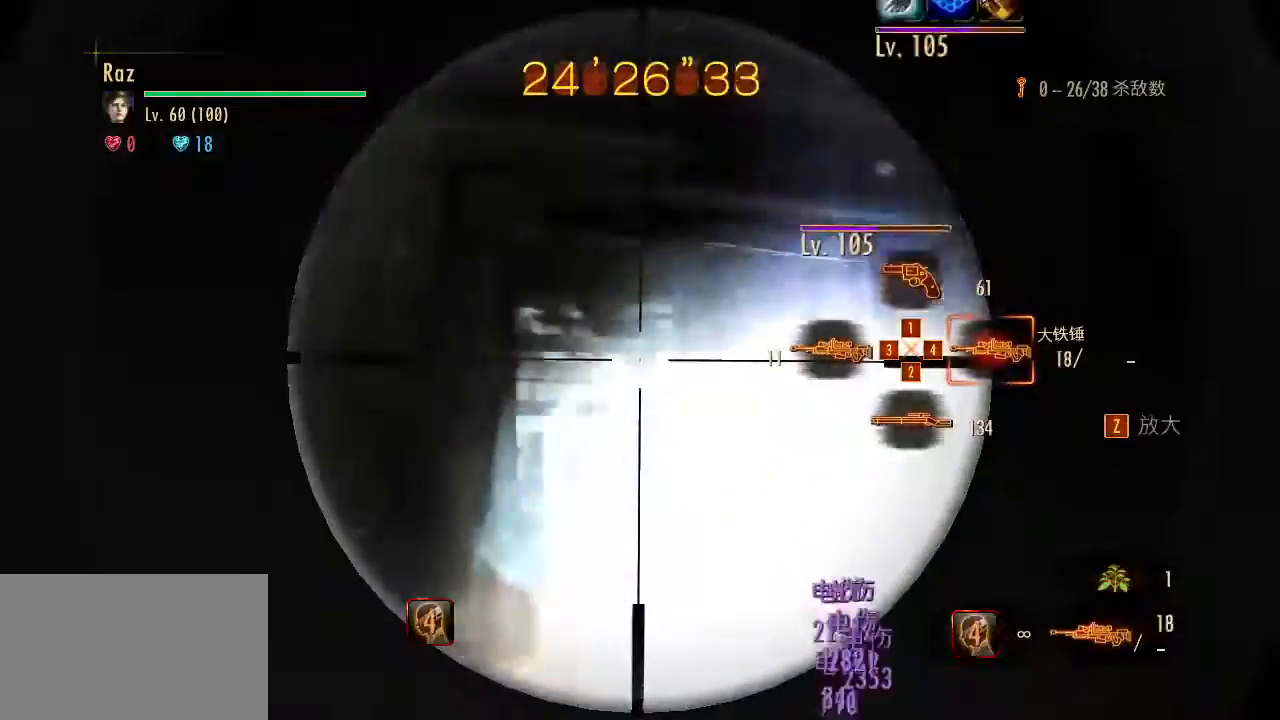
{"keys": [], "mouse": ["left", "right"], "events": []}
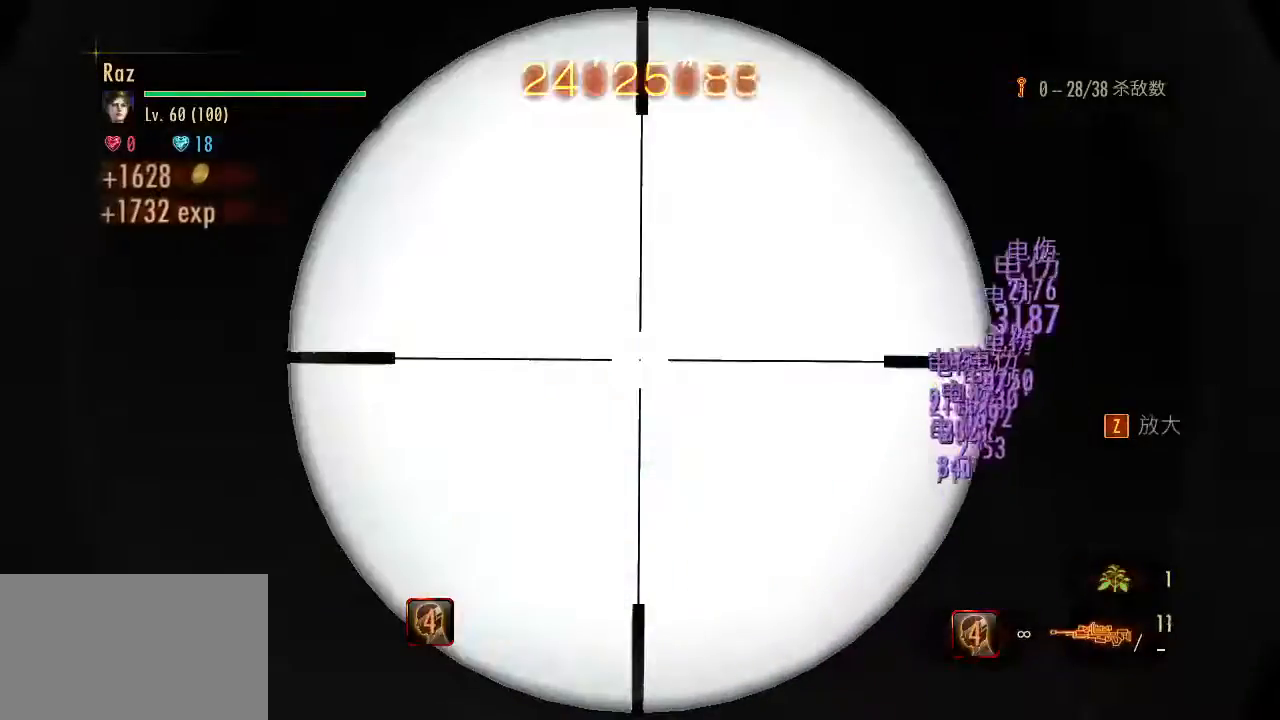
{"keys": ["d", "w"], "mouse": [], "events": [[33, "a", "down"], [167, "mouse_left", "up"], [167, "space", "down"], [217, "mouse_right", "up"], [267, "space", "up"], [267, "w", "down"], [400, "a", "up"], [450, "d", "down"]]}
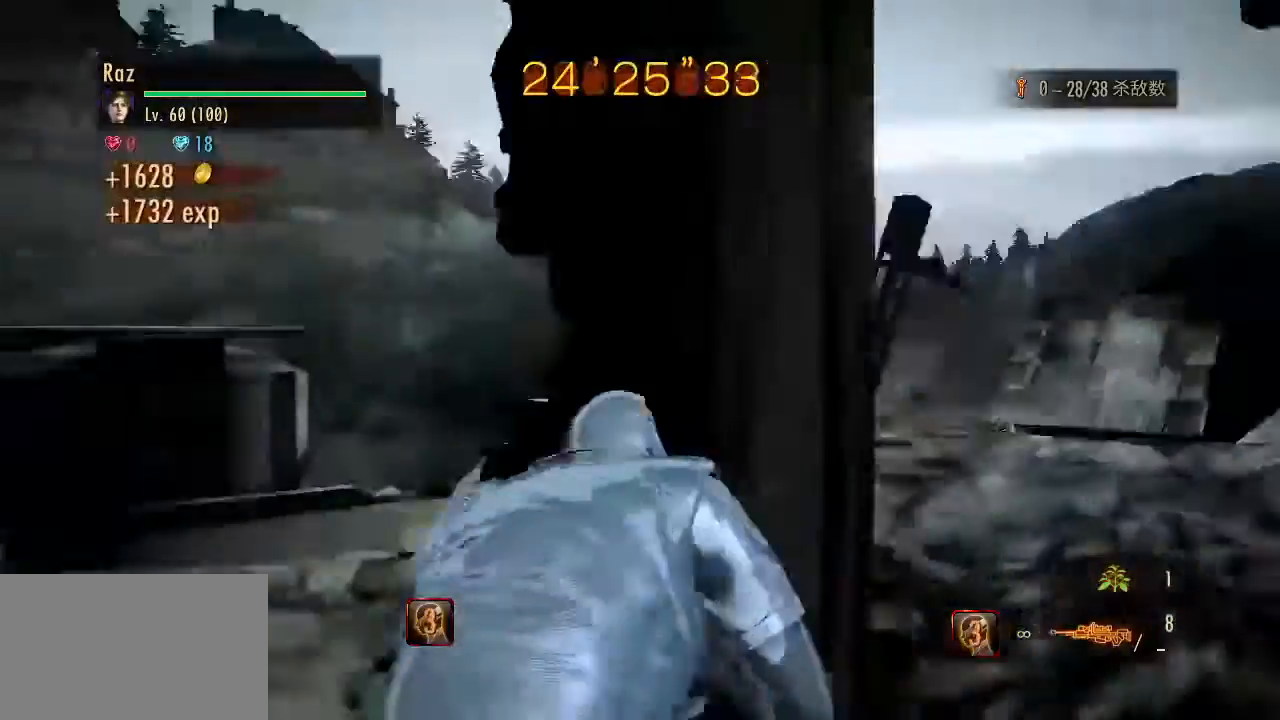
{"keys": [], "mouse": ["right"], "events": [[183, "2", "down"], [233, "2", "up"], [233, "mouse_right", "down"], [283, "d", "up"], [367, "w", "up"]]}
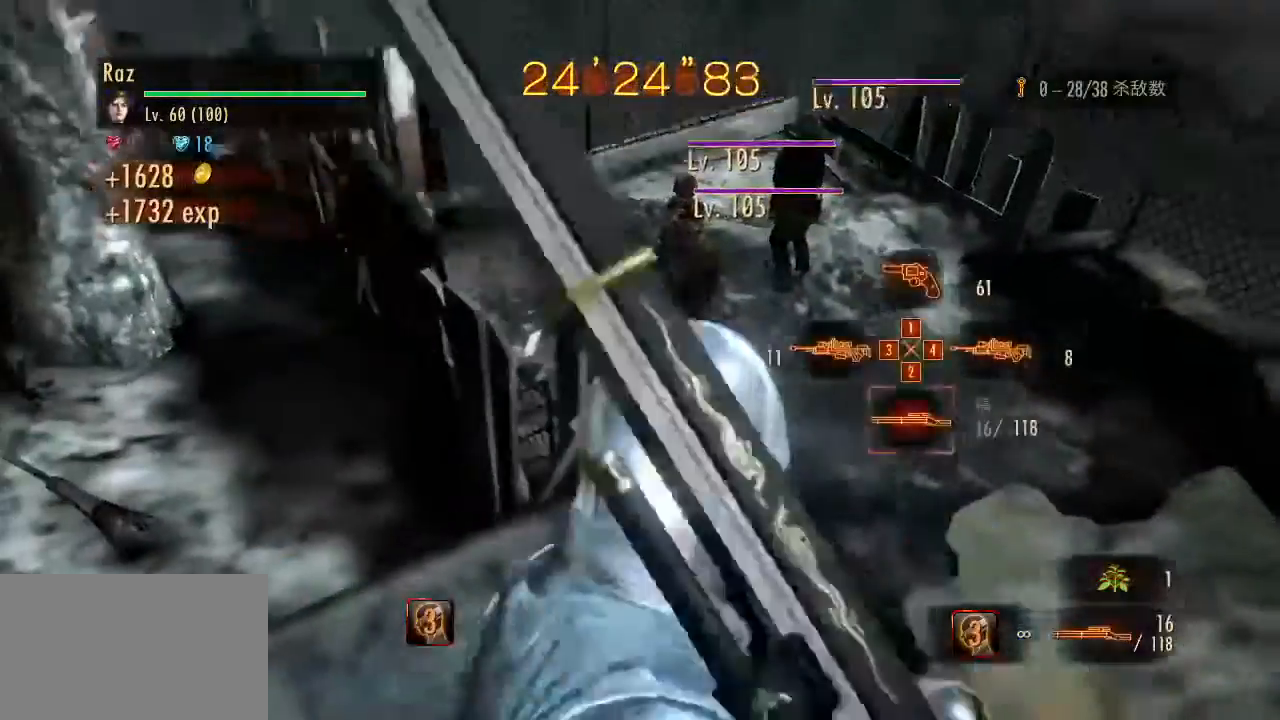
{"keys": ["d"], "mouse": ["left", "right"], "events": [[150, "mouse_left", "down"], [383, "d", "down"]]}
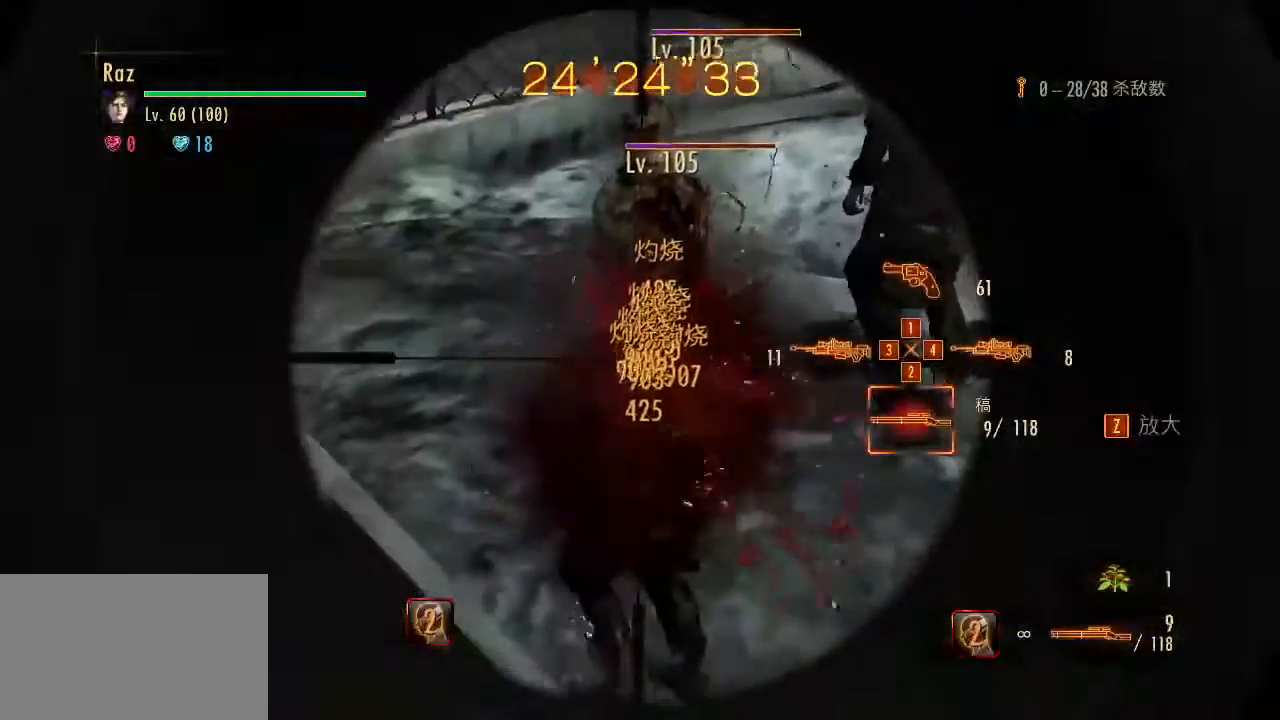
{"keys": [], "mouse": ["right"], "events": [[267, "space", "down"], [350, "mouse_left", "up"], [350, "space", "up"], [450, "d", "up"]]}
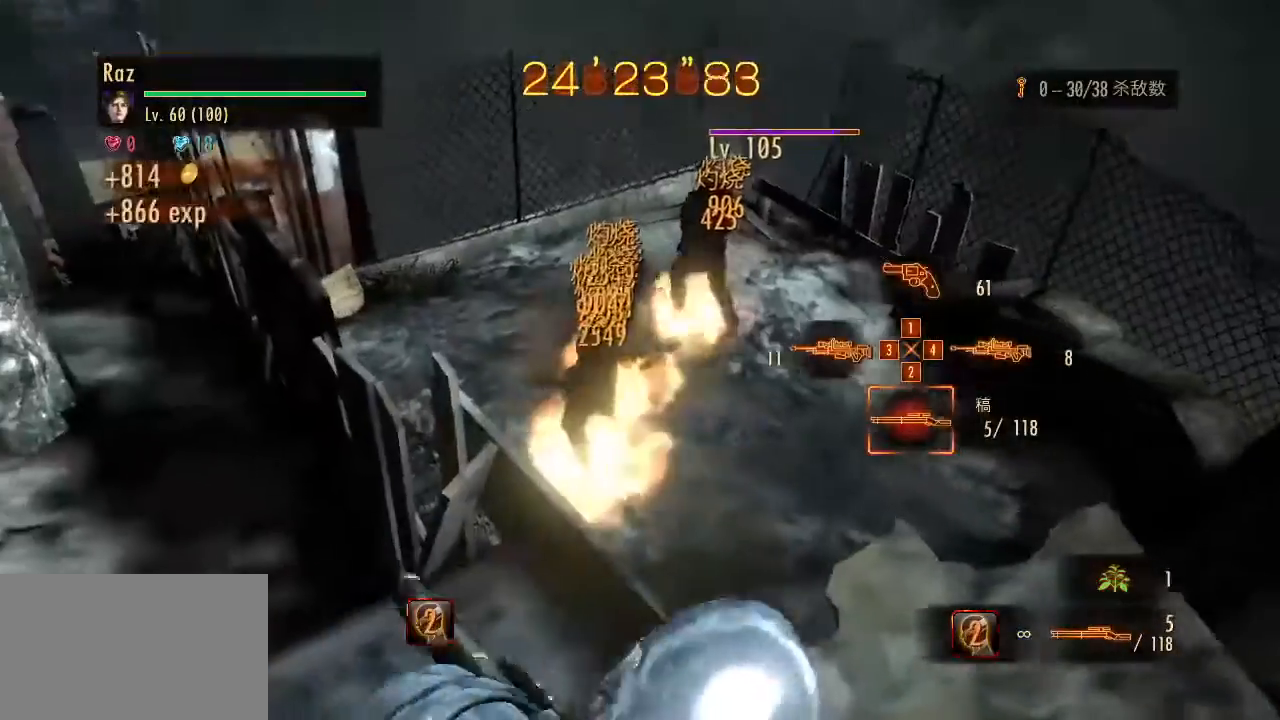
{"keys": [], "mouse": ["right"], "events": [[50, "3", "down"], [100, "3", "up"], [183, "3", "down"], [233, "3", "up"]]}
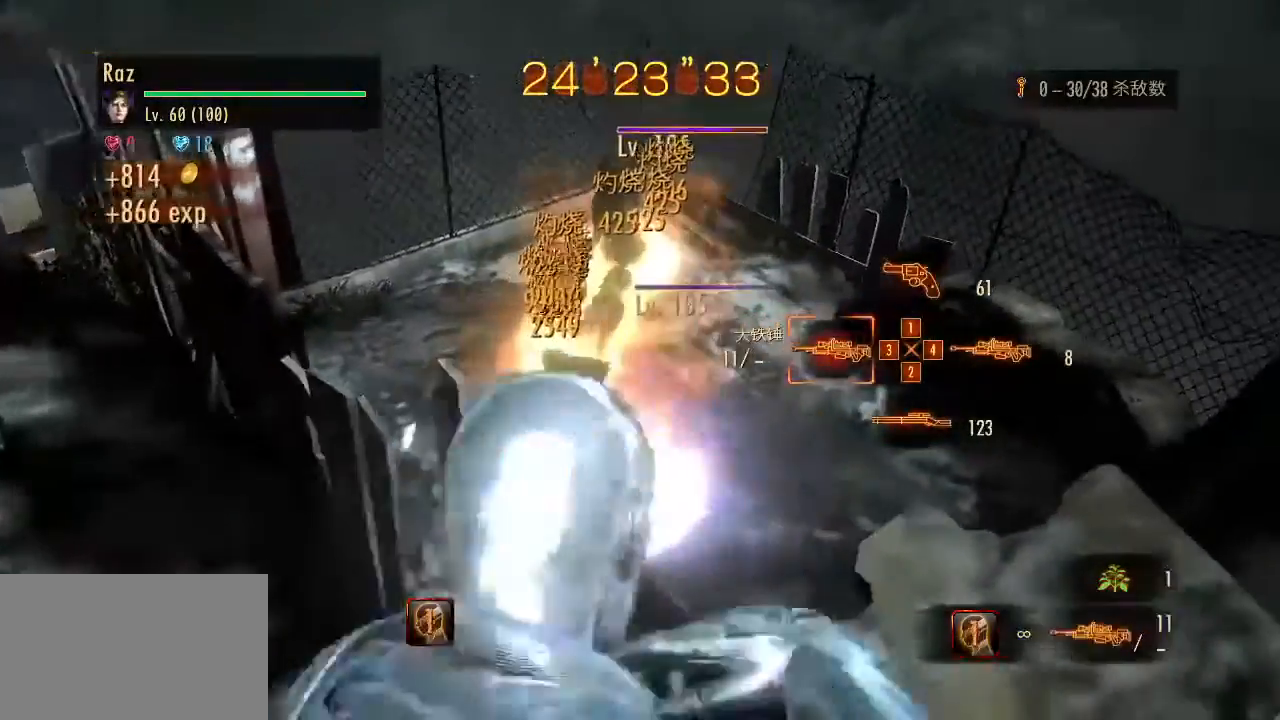
{"keys": [], "mouse": ["right"], "events": []}
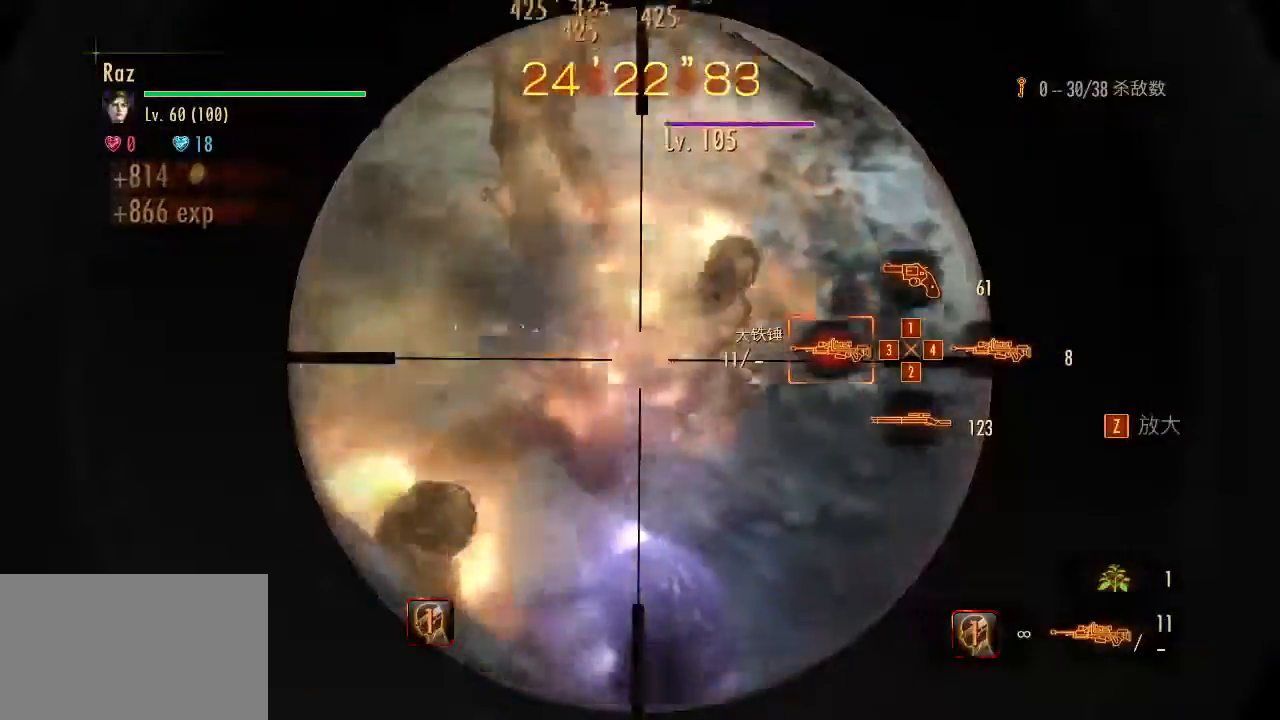
{"keys": [], "mouse": ["left", "right"], "events": [[217, "mouse_left", "down"]]}
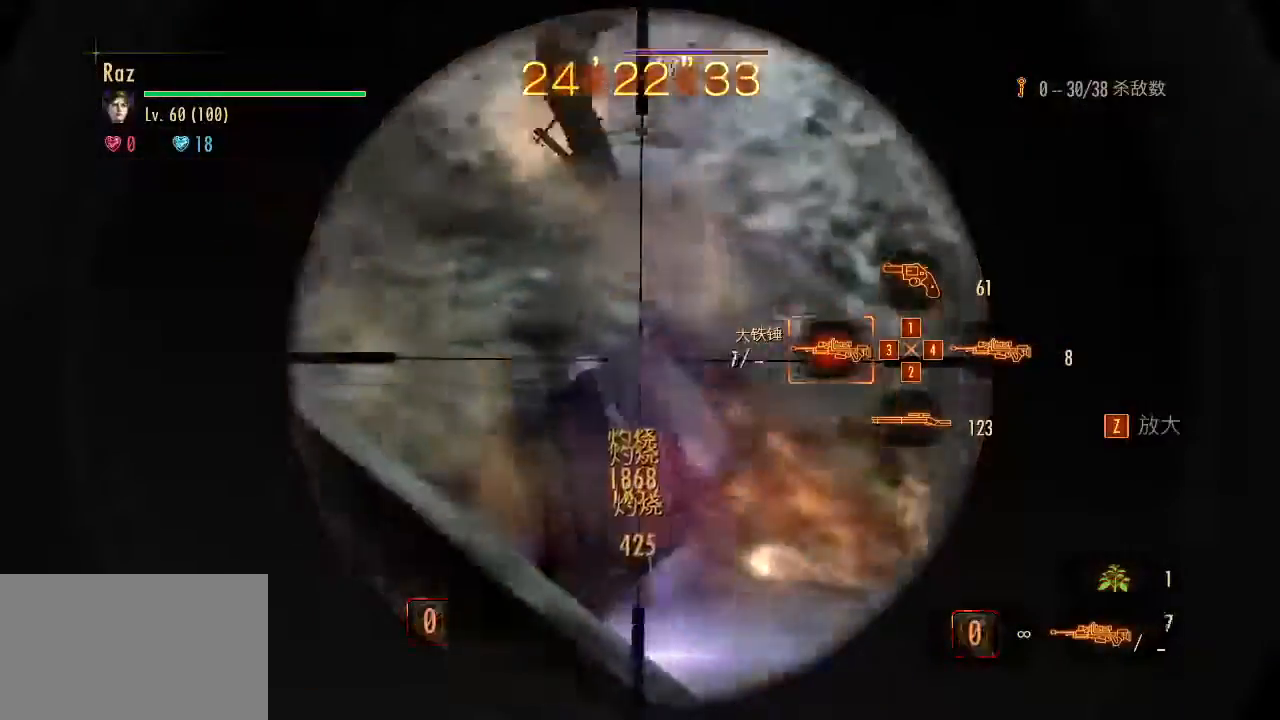
{"keys": ["a"], "mouse": ["left", "right"], "events": [[417, "a", "down"]]}
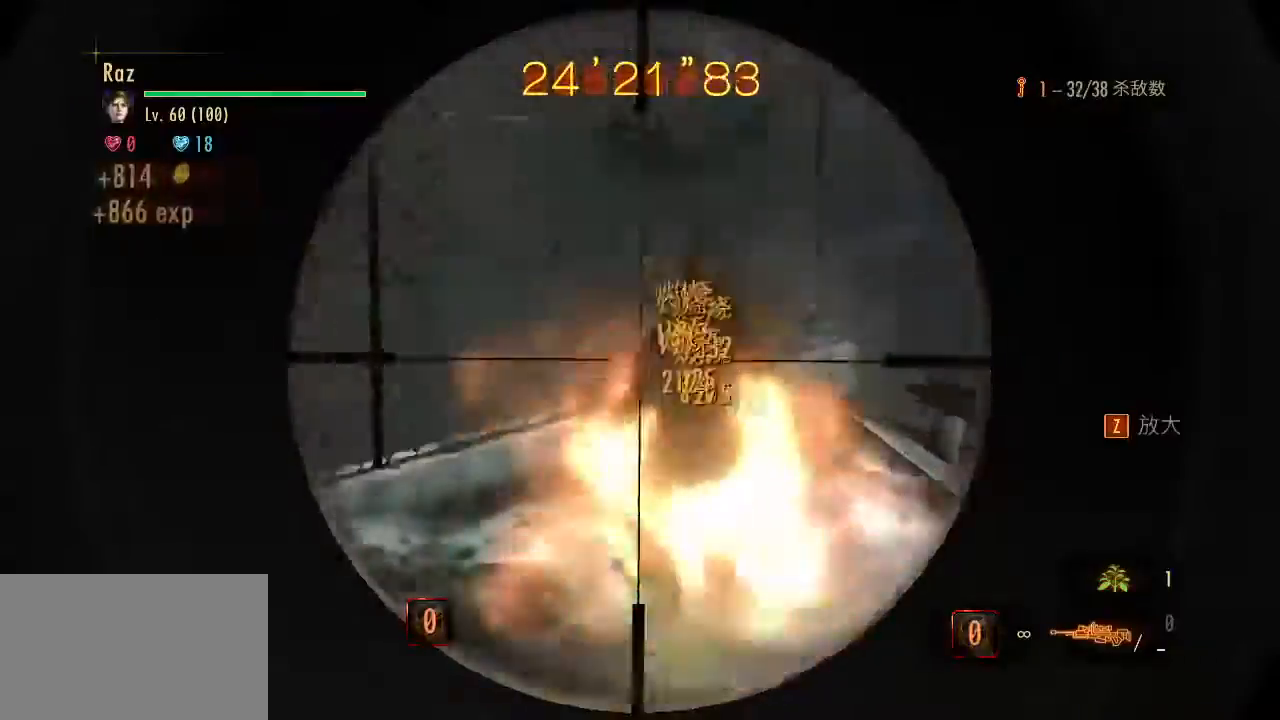
{"keys": ["1", "w"], "mouse": [], "events": [[67, "space", "down"], [100, "mouse_left", "up"], [100, "w", "down"], [150, "mouse_right", "up"], [200, "space", "up"], [250, "g", "down"], [300, "a", "up"], [383, "g", "up"], [483, "1", "down"]]}
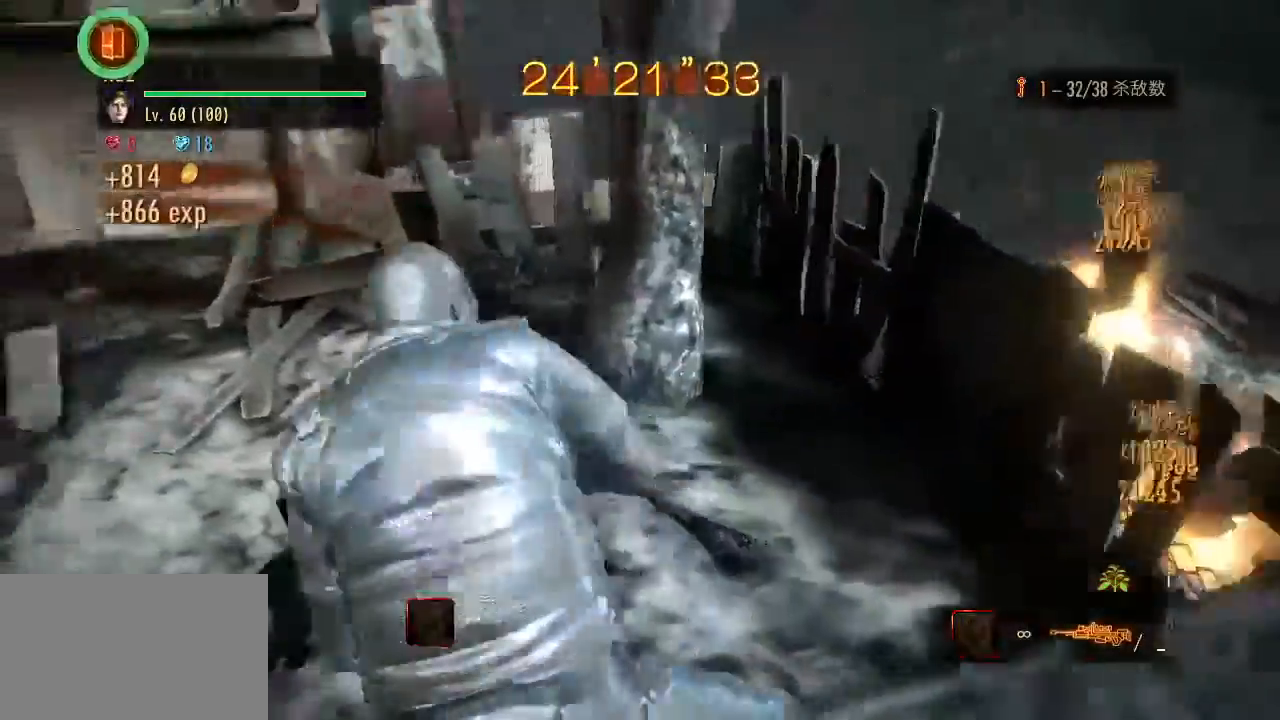
{"keys": ["w"], "mouse": [], "events": [[167, "1", "up"]]}
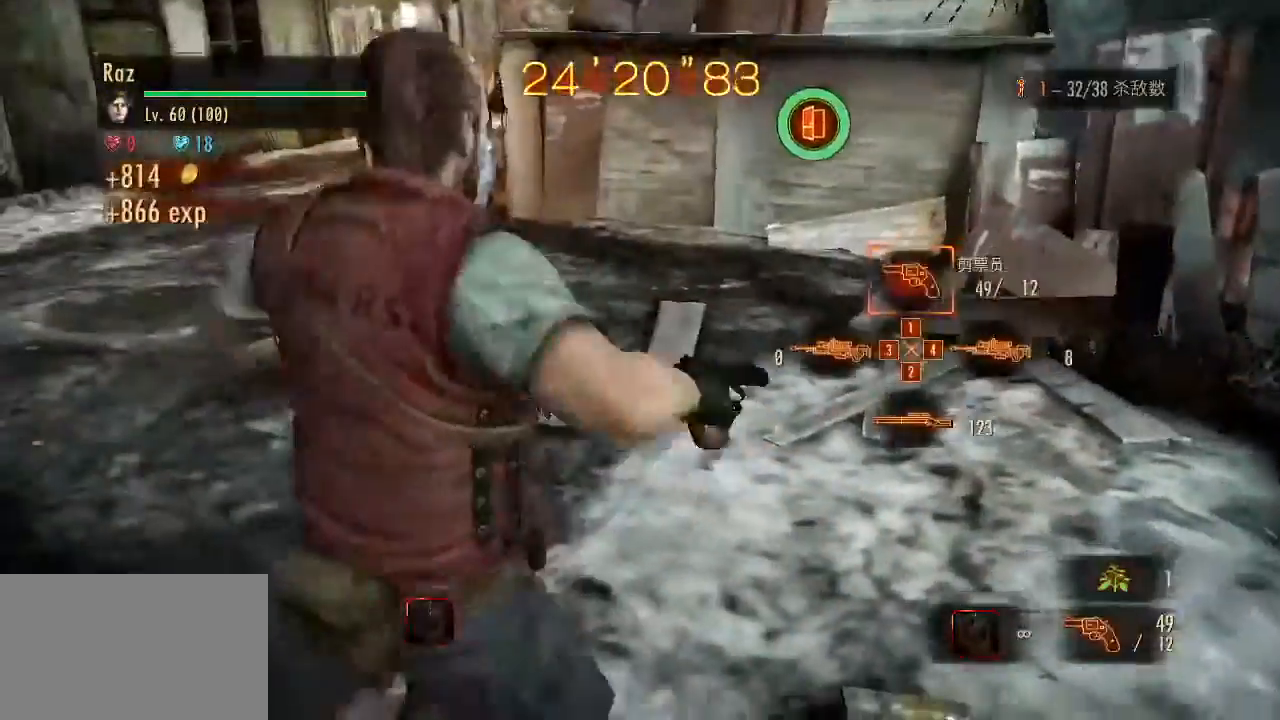
{"keys": ["w"], "mouse": [], "events": [[133, "a", "down"], [417, "a", "up"]]}
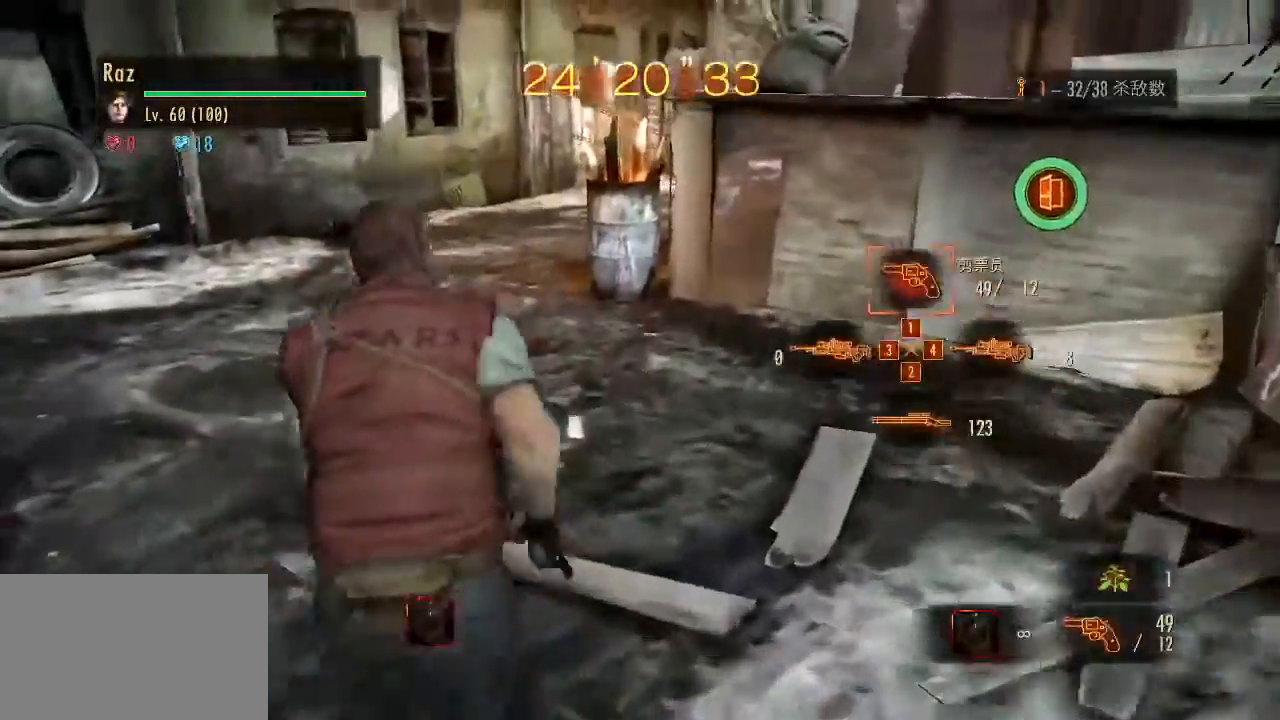
{"keys": ["w"], "mouse": [], "events": []}
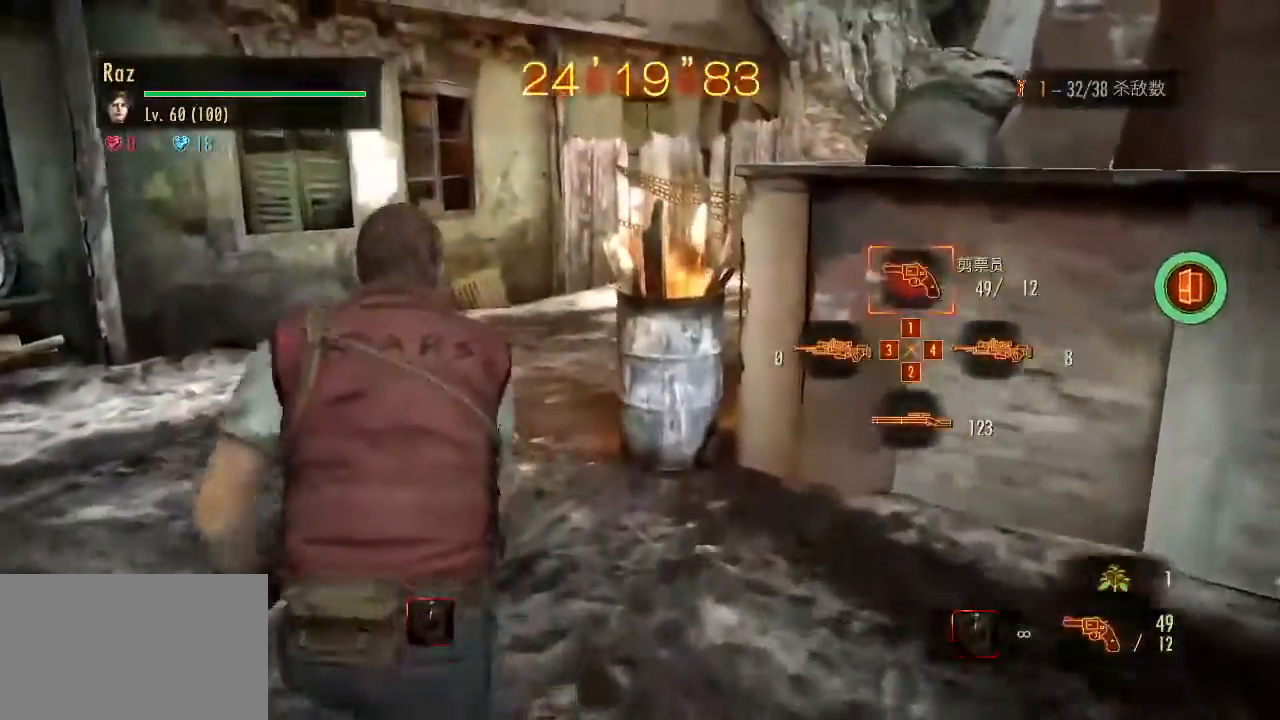
{"keys": ["w"], "mouse": [], "events": []}
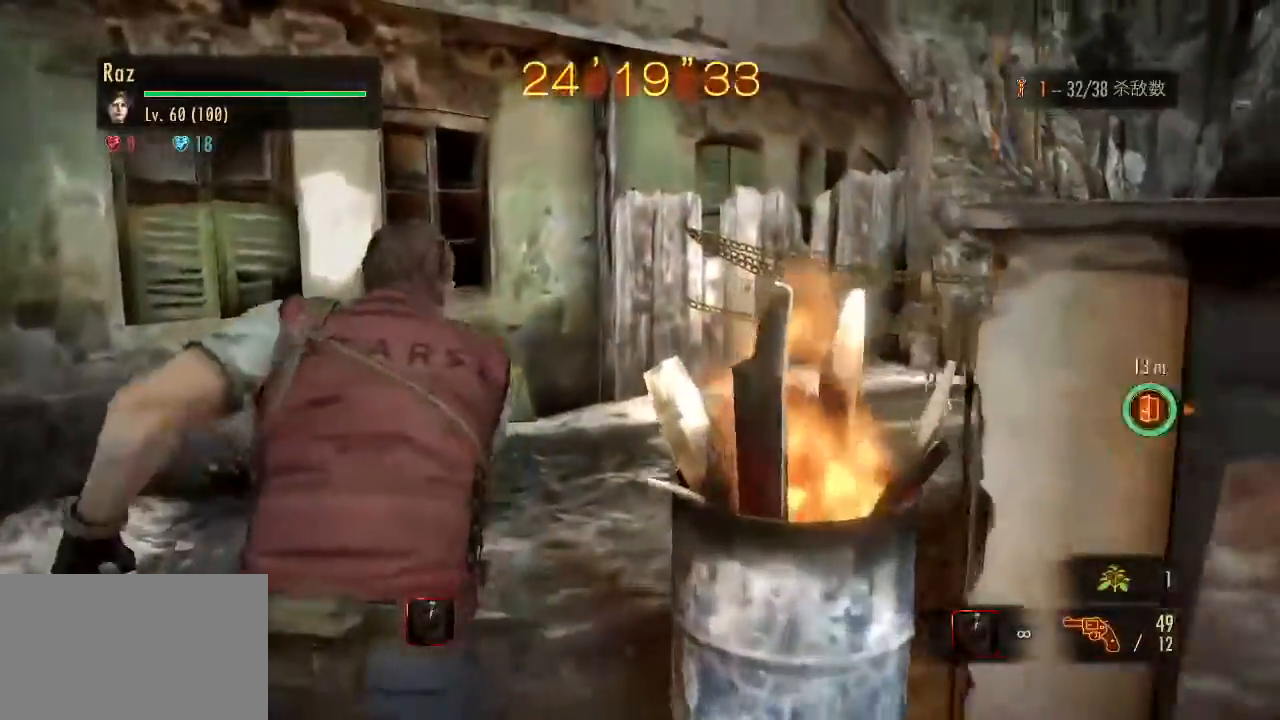
{"keys": ["w"], "mouse": [], "events": []}
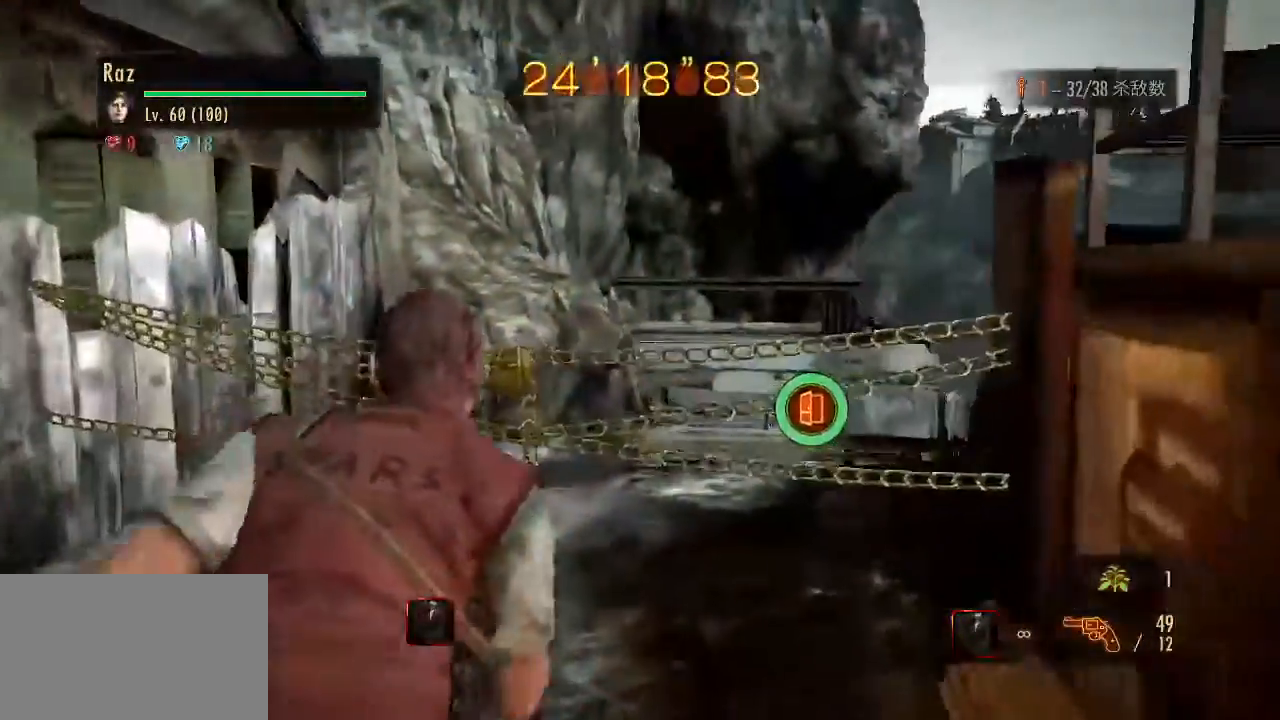
{"keys": ["e", "w"], "mouse": [], "events": [[117, "e", "down"], [150, "e", "up"], [250, "e", "down"], [300, "e", "up"], [483, "e", "down"]]}
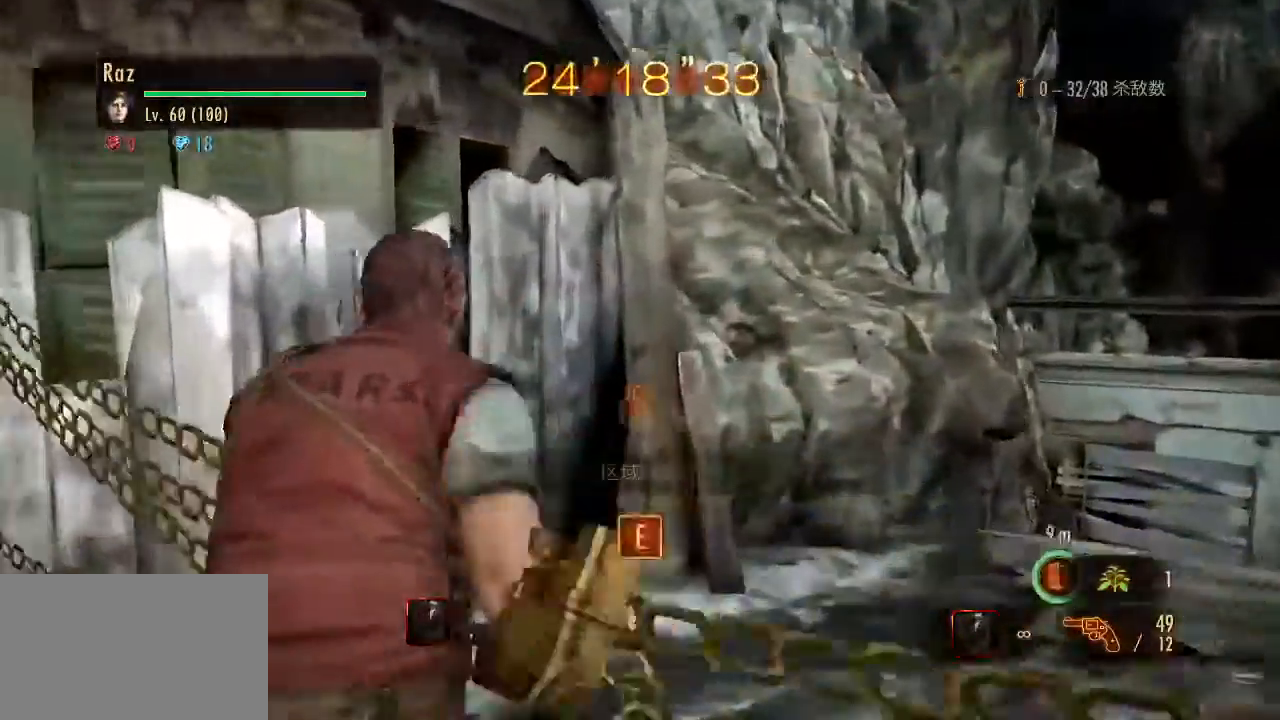
{"keys": ["w"], "mouse": [], "events": [[33, "e", "up"], [117, "e", "down"], [167, "e", "up"]]}
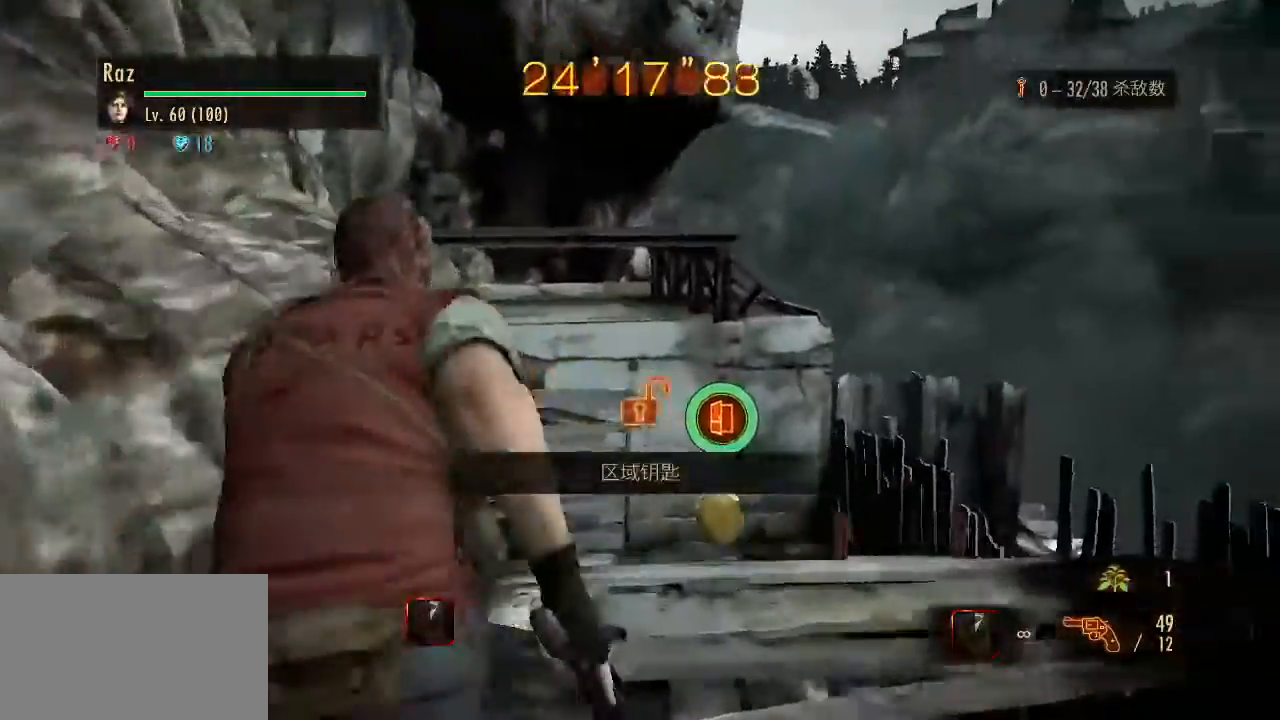
{"keys": ["w"], "mouse": [], "events": [[233, "space", "down"], [283, "space", "up"]]}
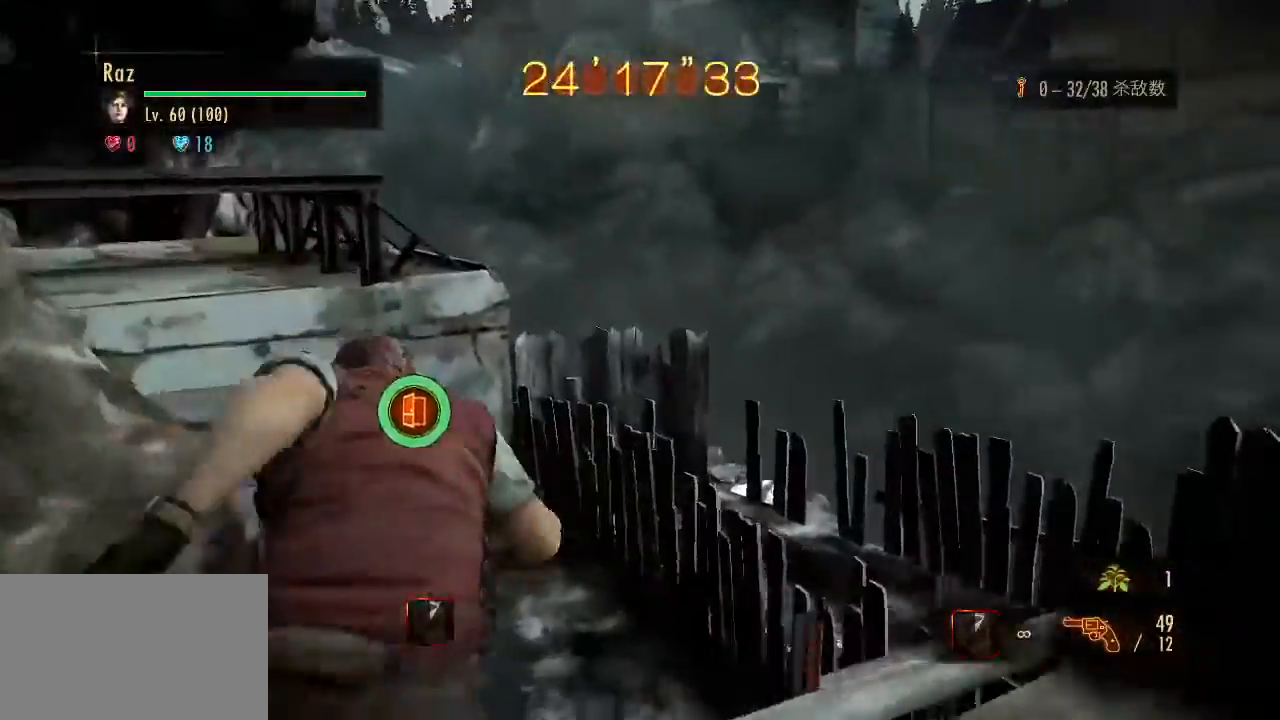
{"keys": ["w"], "mouse": [], "events": []}
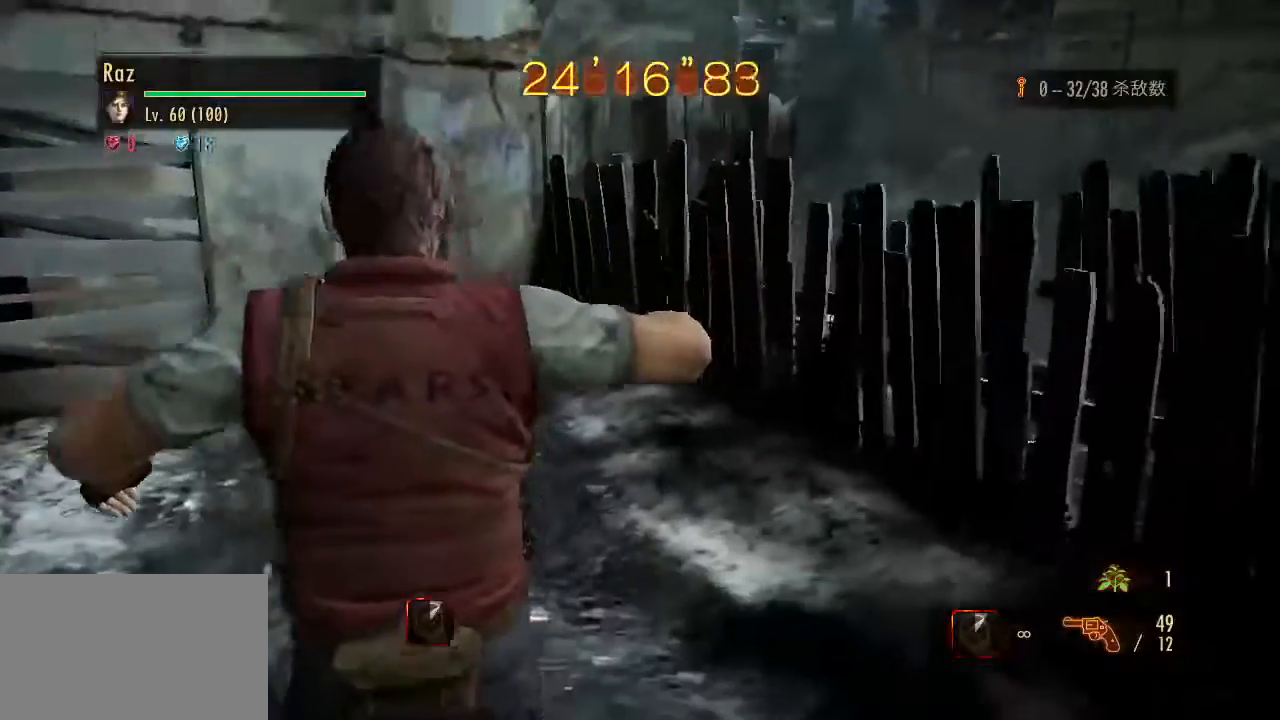
{"keys": ["e", "w"], "mouse": [], "events": [[450, "e", "down"]]}
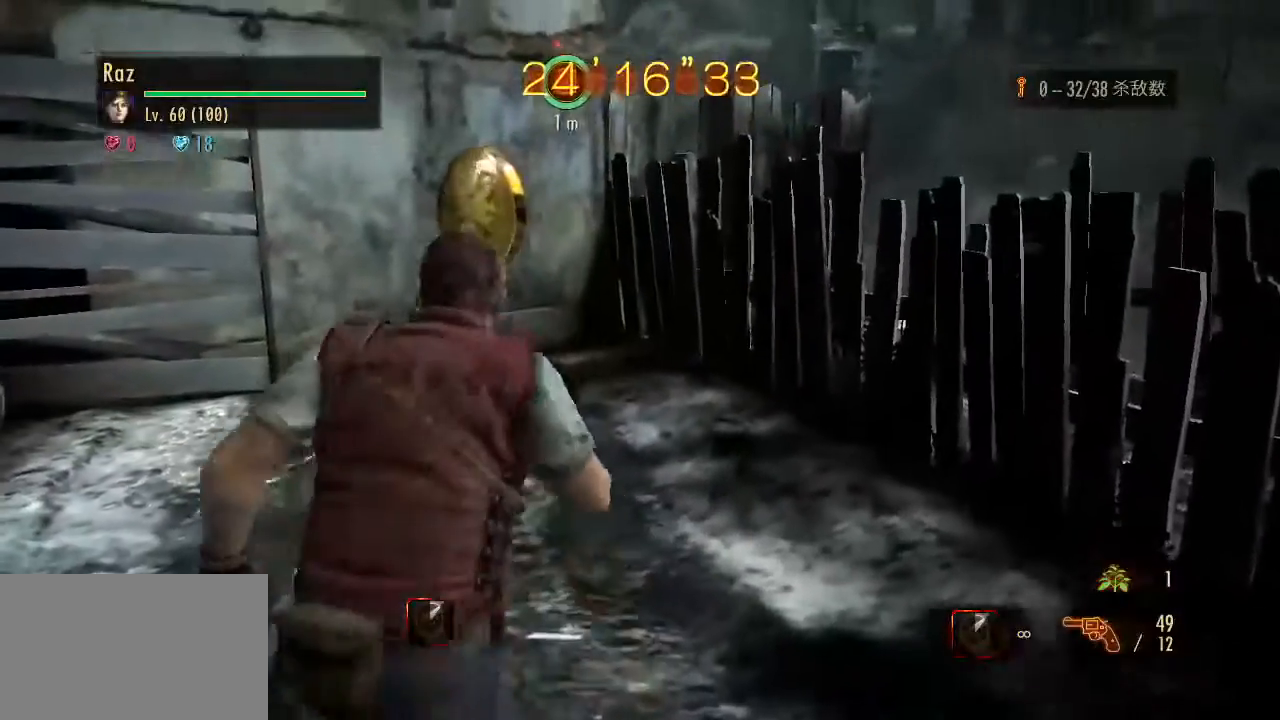
{"keys": ["e", "w"], "mouse": [], "events": [[50, "e", "up"], [83, "e", "down"], [283, "e", "up"], [333, "e", "down"], [367, "e", "up"], [467, "e", "down"]]}
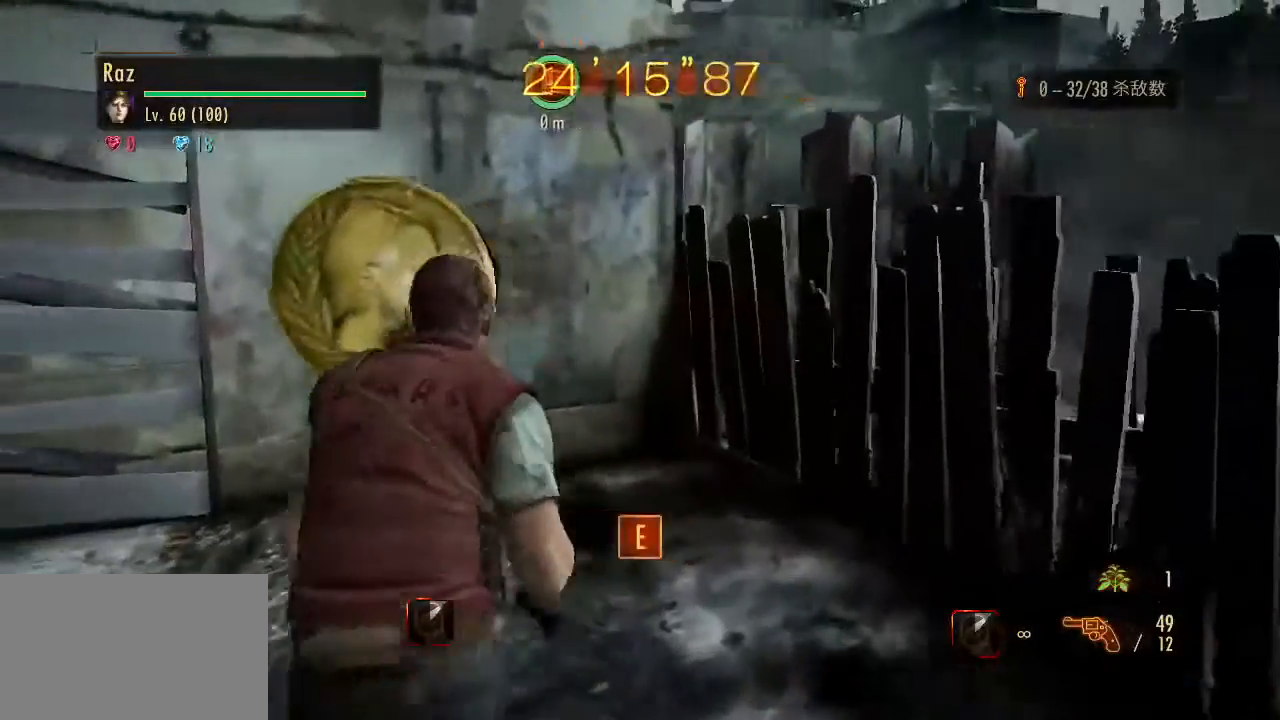
{"keys": [], "mouse": [], "events": [[17, "e", "up"], [67, "e", "down"], [150, "e", "up"], [250, "w", "up"]]}